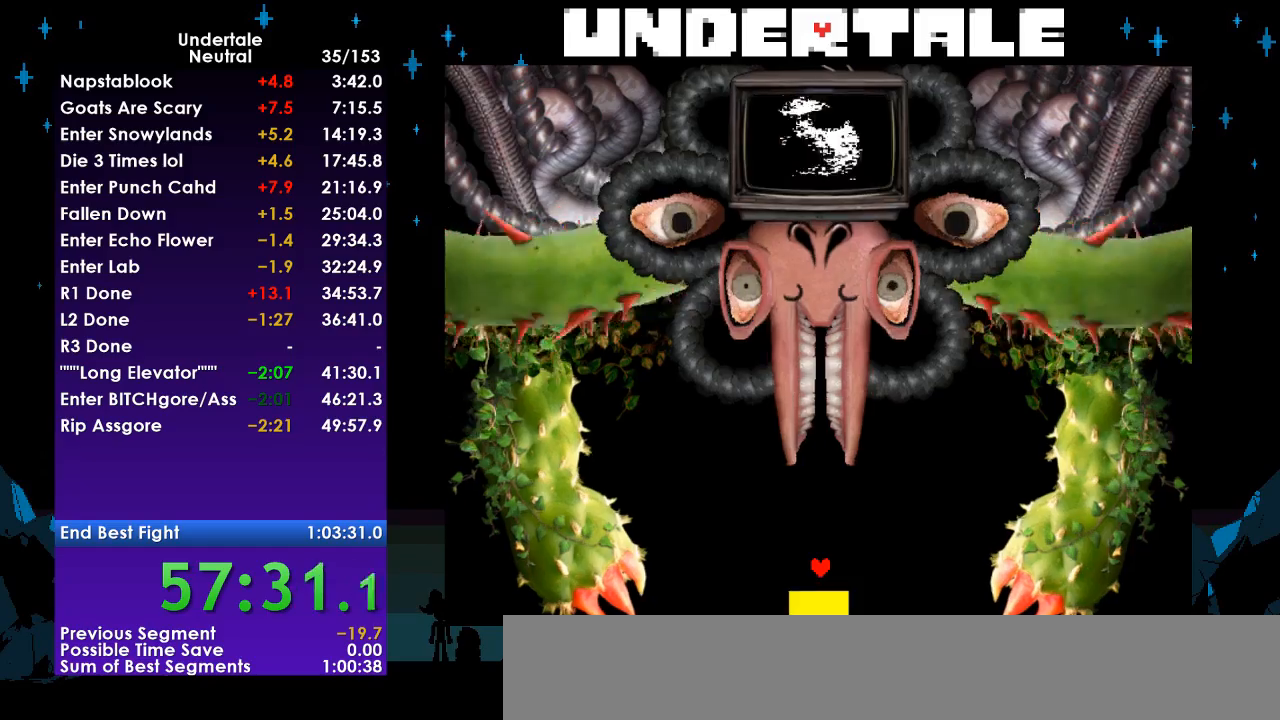
Gameplay with keyboard; each line is a JSON object with the keys held at the frame after it. "events" lists presses ("down") and releases ("up") of "c", "ctrl", "down", "left", "return", "right", "shift", "up", "x" and "z" between this image and that frame as [ms after this image, input, new state], when the widget could be followed in between. No other keys are recorded. Mouse input is not recorded.
{"keys": ["left"], "events": [[467, "left", "down"]]}
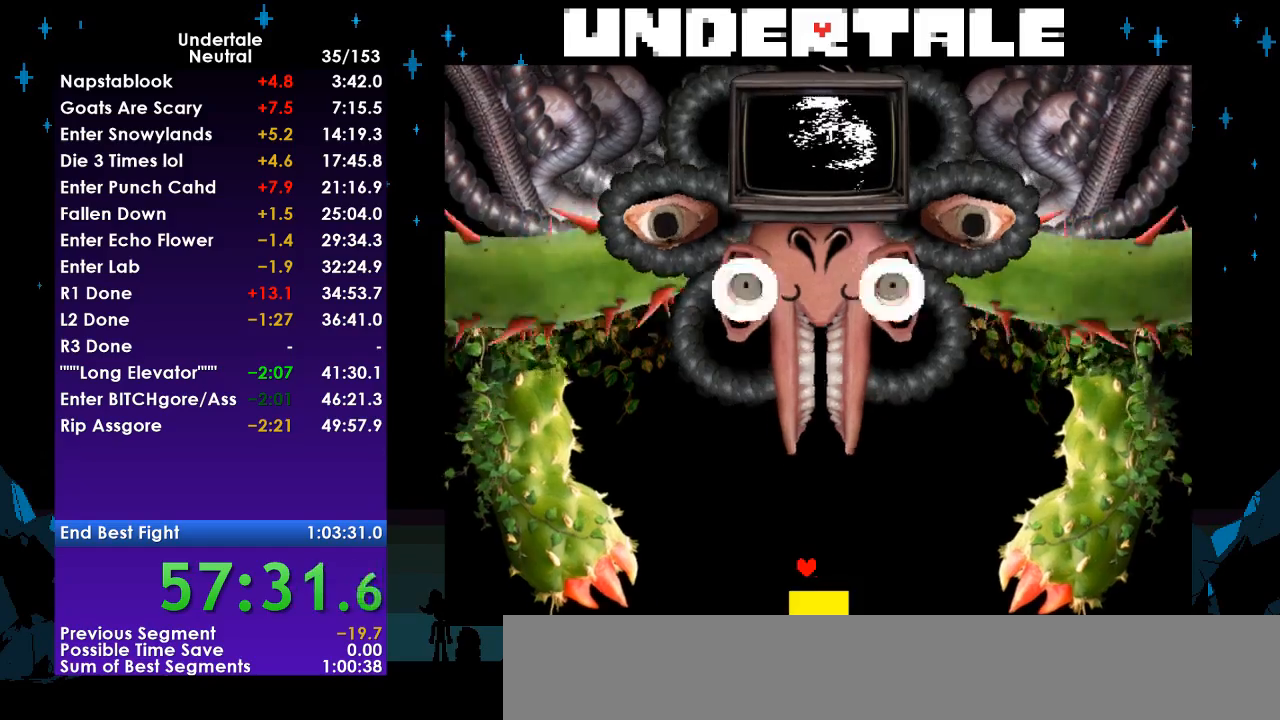
{"keys": [], "events": [[67, "left", "up"], [100, "up", "down"], [133, "left", "down"], [133, "up", "up"], [200, "left", "up"]]}
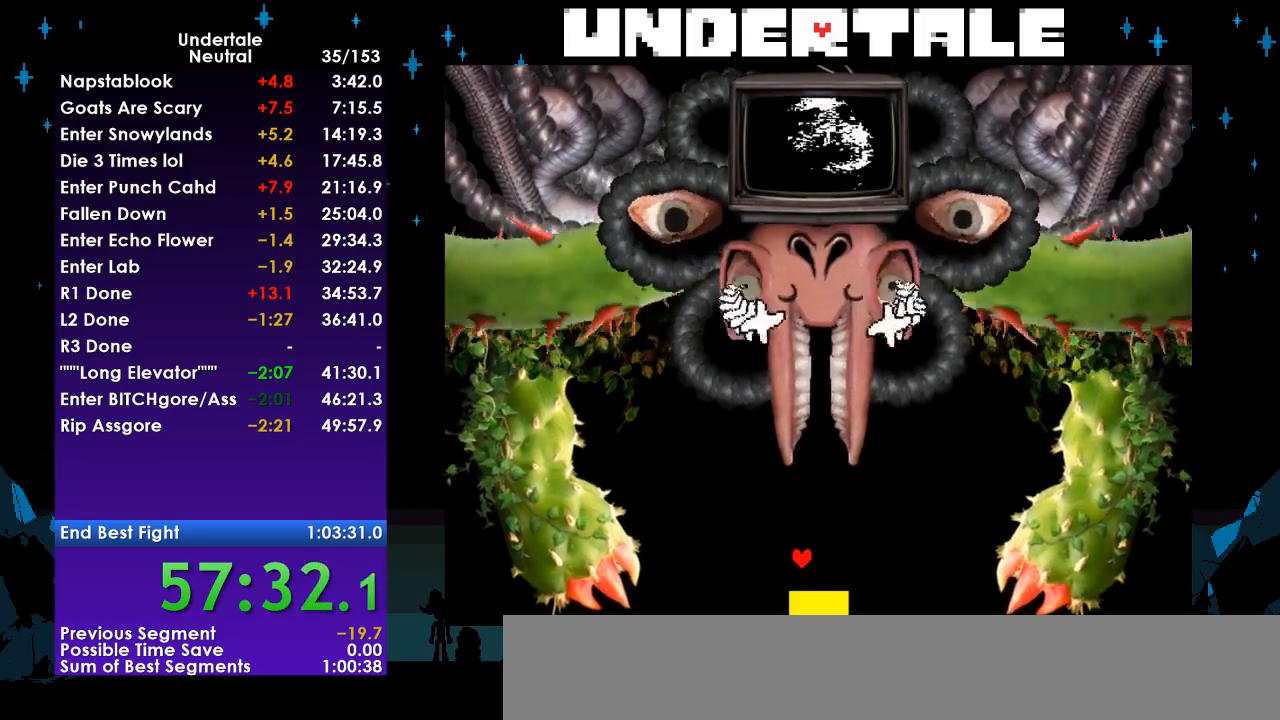
{"keys": [], "events": [[67, "down", "down"], [167, "left", "down"], [167, "right", "down"], [300, "down", "up"], [300, "left", "up"], [300, "right", "up"]]}
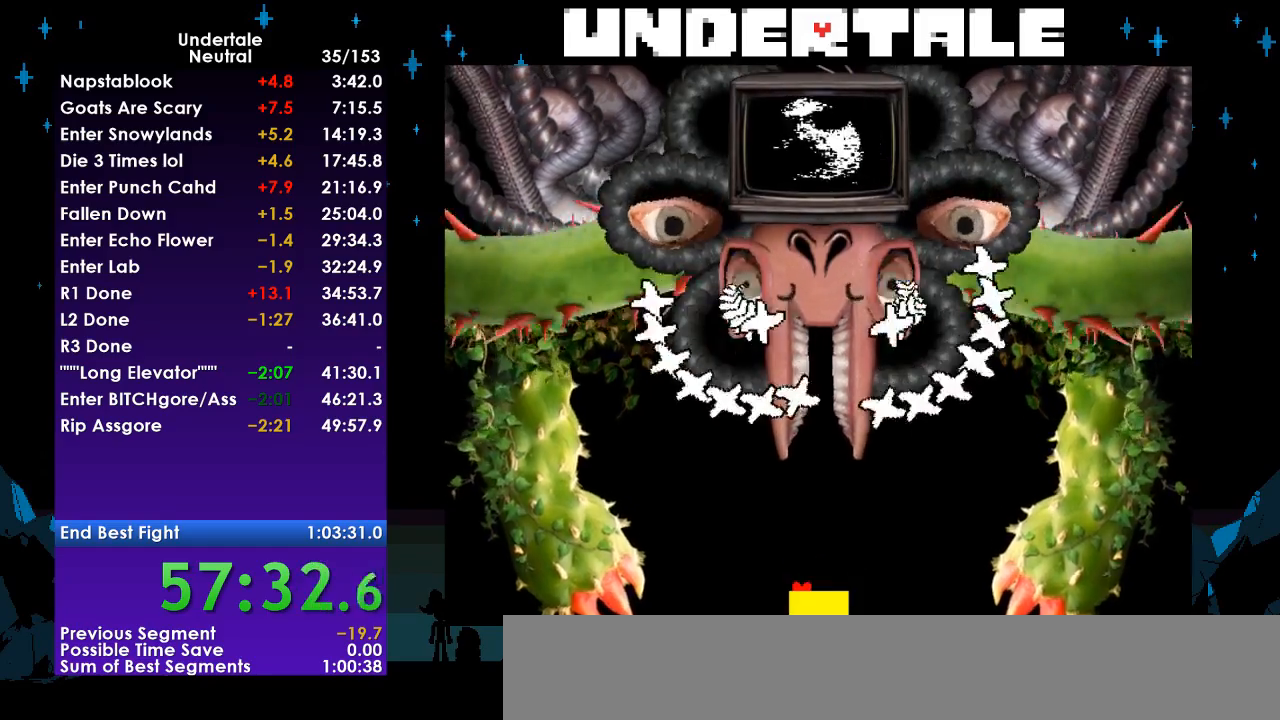
{"keys": ["right", "up"], "events": [[467, "right", "down"], [467, "up", "down"]]}
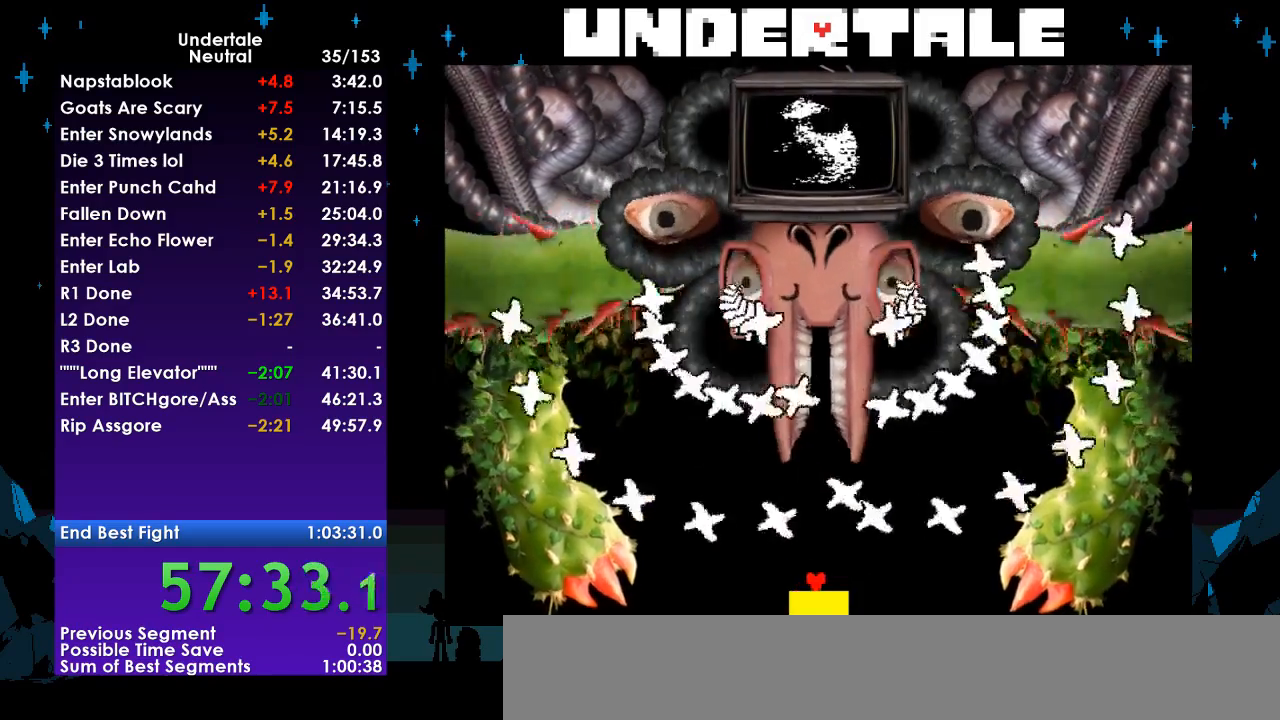
{"keys": [], "events": [[133, "right", "up"], [133, "up", "up"], [233, "left", "down"], [367, "left", "up"]]}
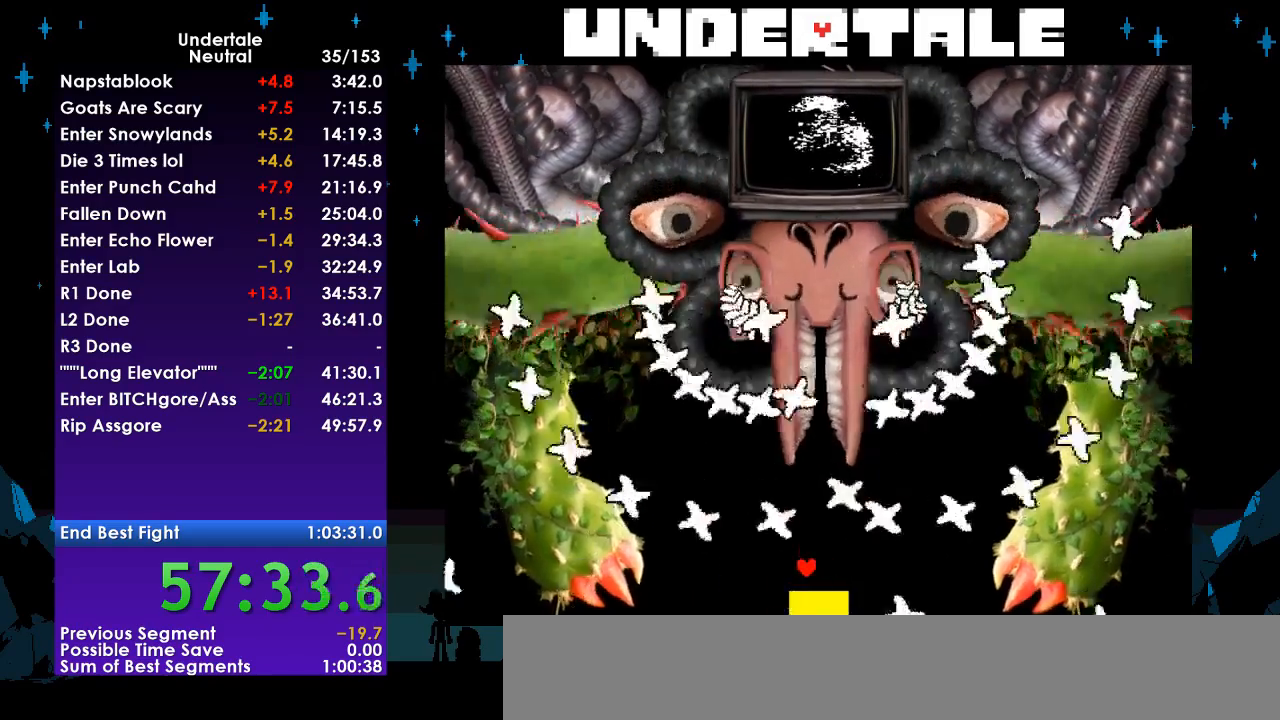
{"keys": [], "events": [[67, "right", "down"], [200, "right", "up"], [267, "left", "down"], [333, "left", "up"]]}
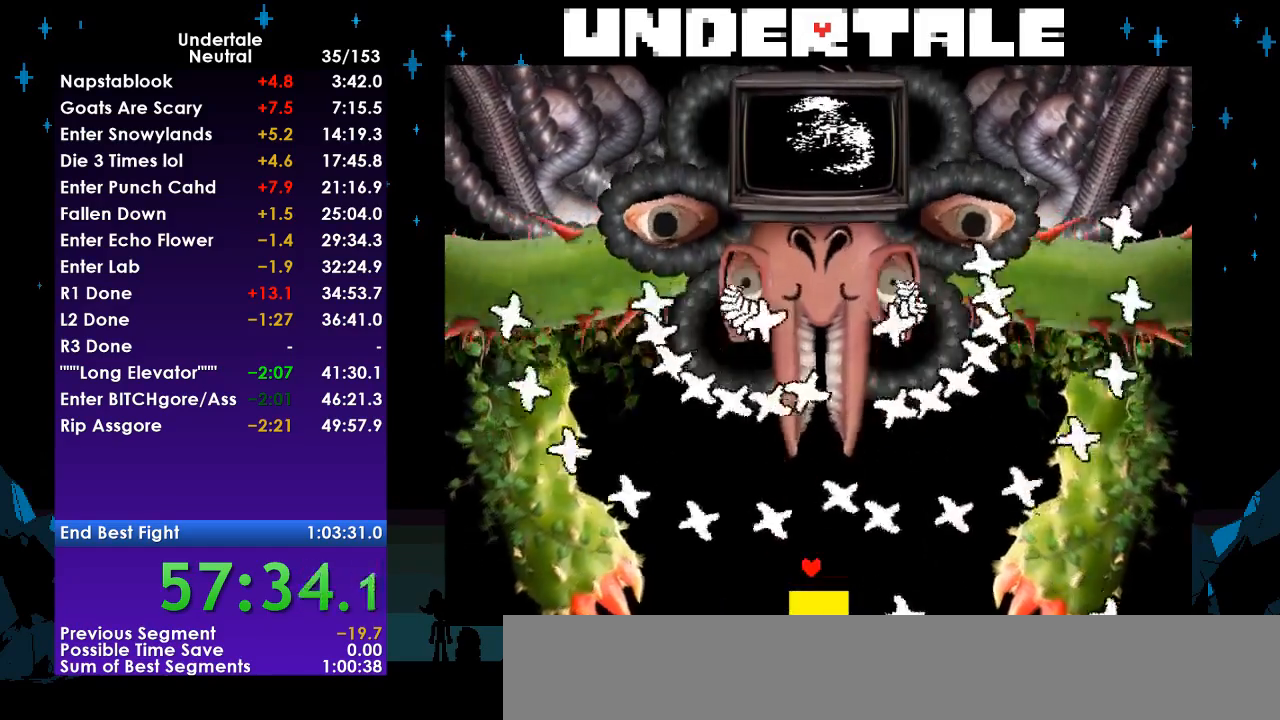
{"keys": ["left"], "events": [[300, "right", "down"], [400, "left", "down"], [400, "right", "up"]]}
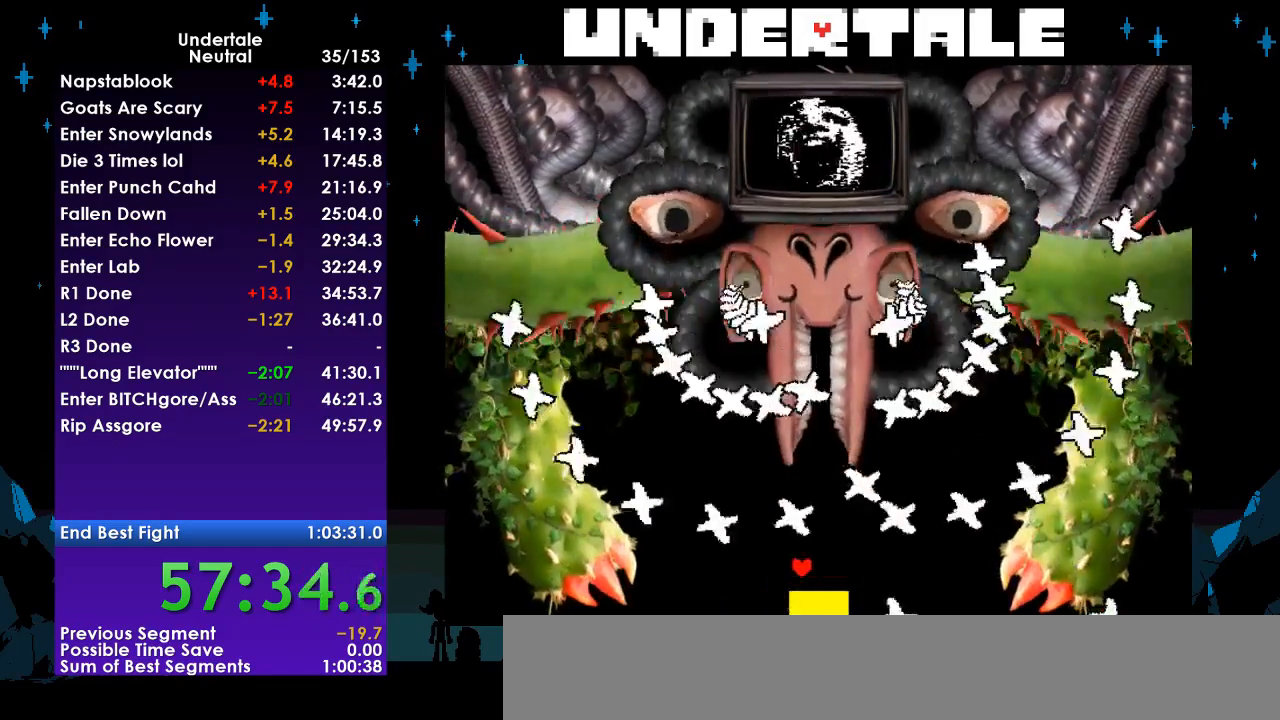
{"keys": ["right"], "events": [[300, "right", "down"], [333, "left", "up"]]}
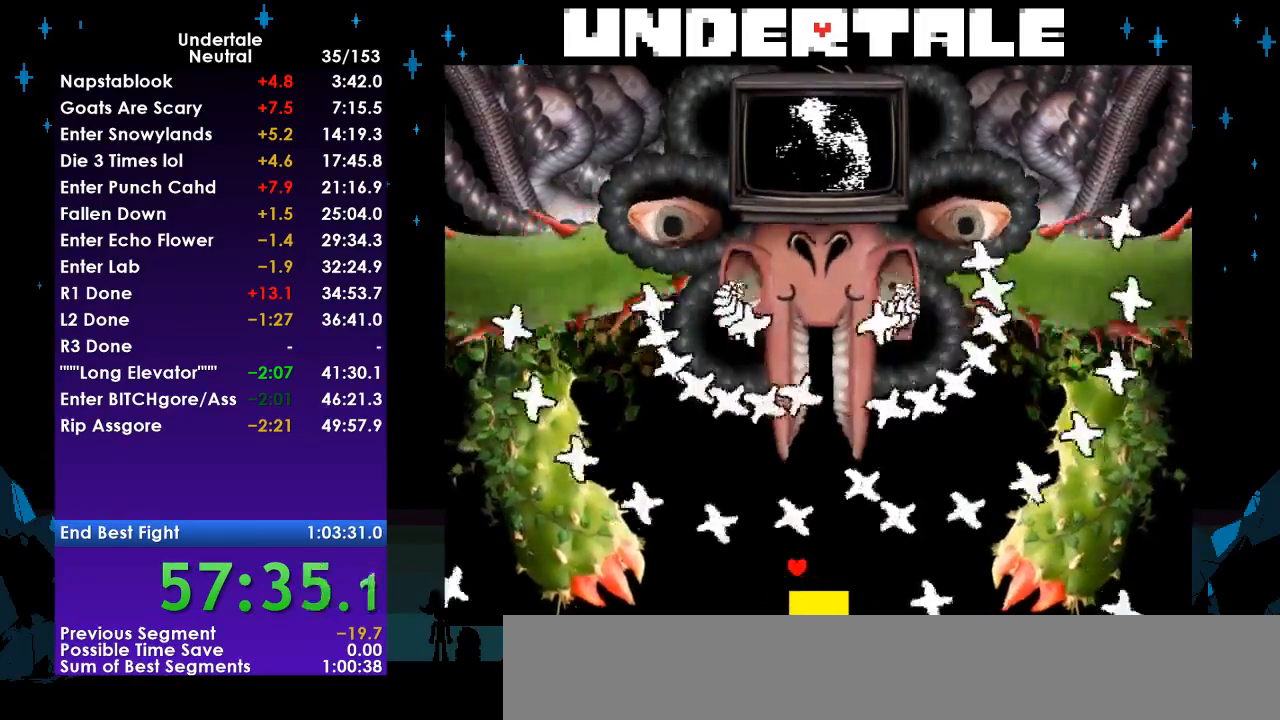
{"keys": ["left"], "events": [[333, "left", "down"], [333, "right", "up"]]}
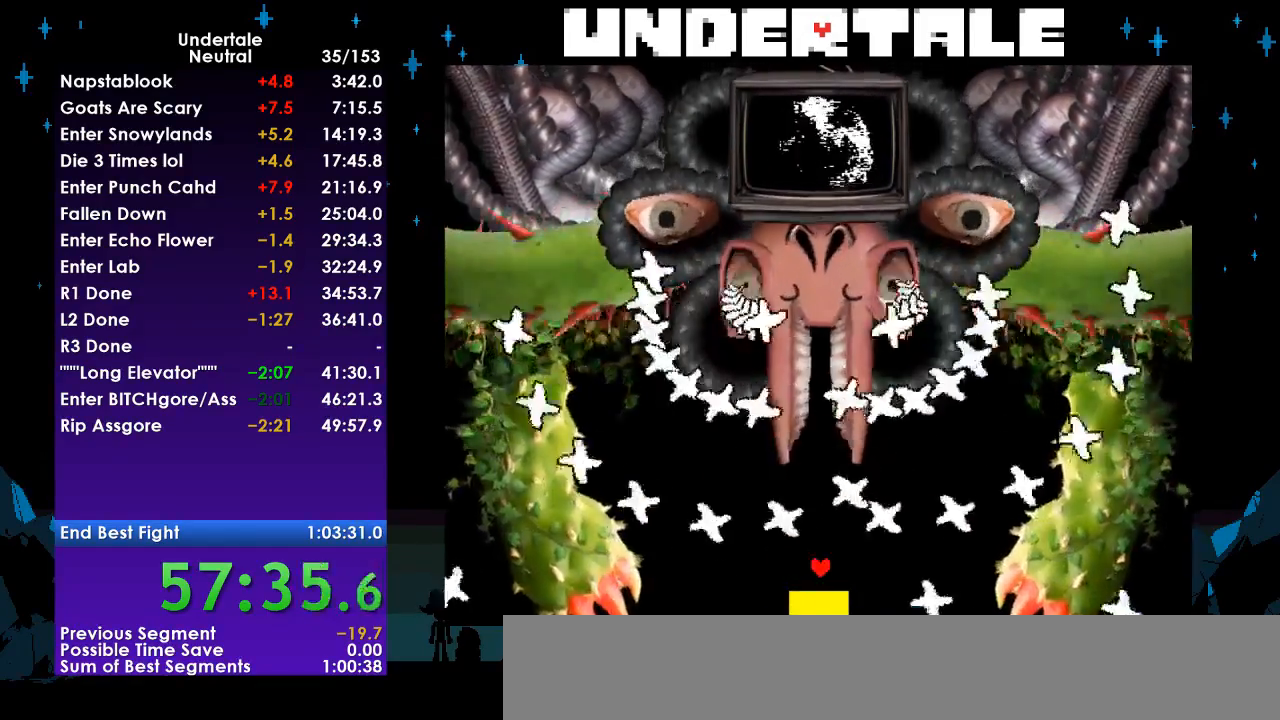
{"keys": [], "events": [[33, "left", "up"]]}
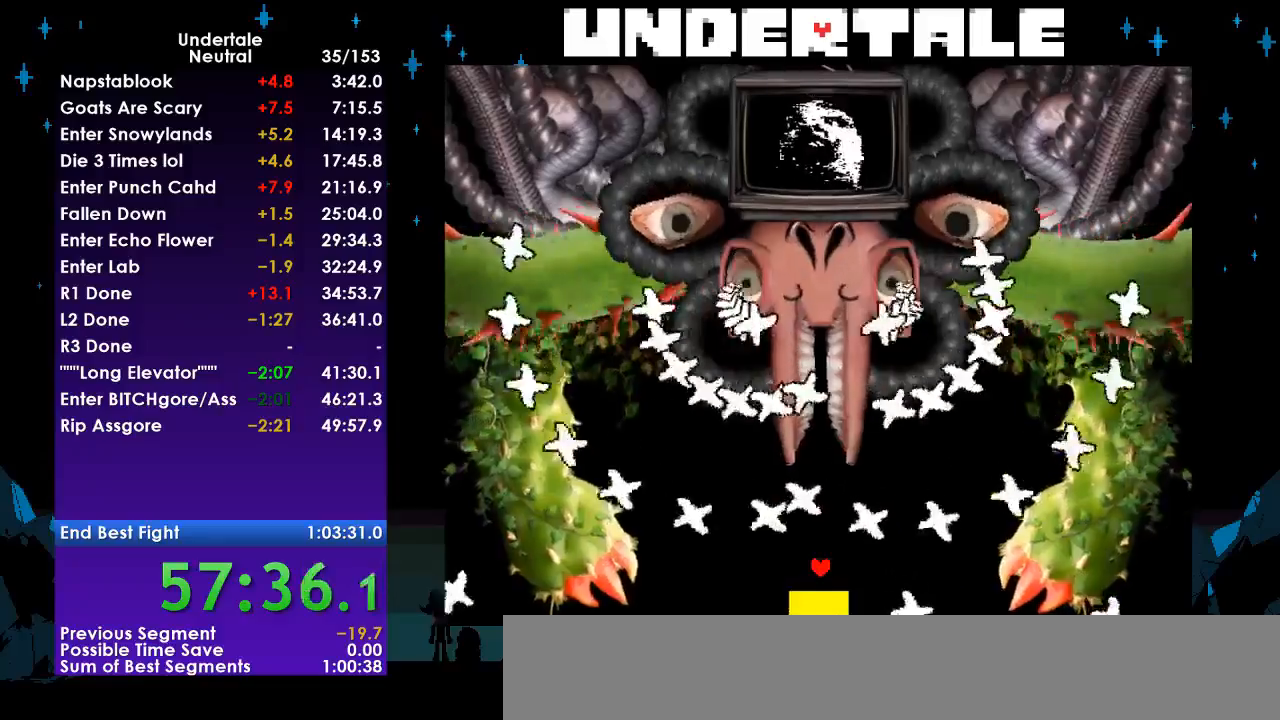
{"keys": [], "events": [[67, "right", "down"], [200, "left", "down"], [200, "right", "up"], [467, "left", "up"]]}
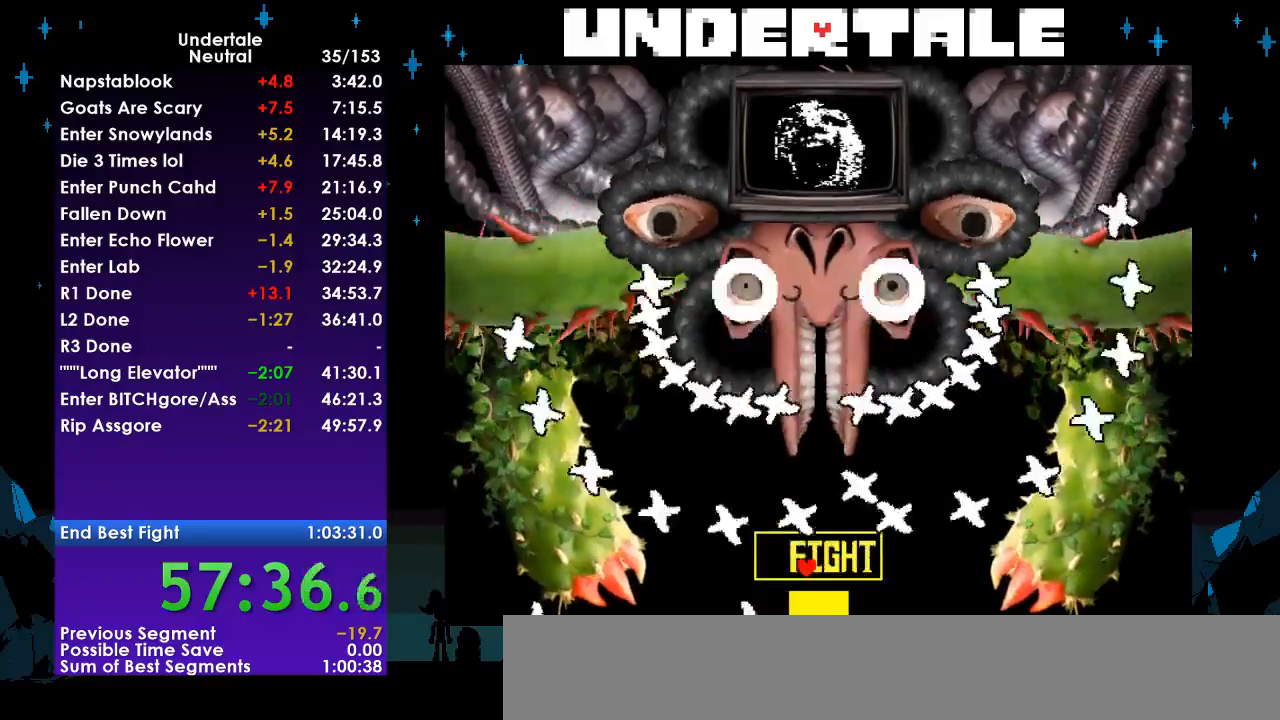
{"keys": ["left"], "events": [[333, "z", "down"], [400, "left", "down"], [400, "z", "up"]]}
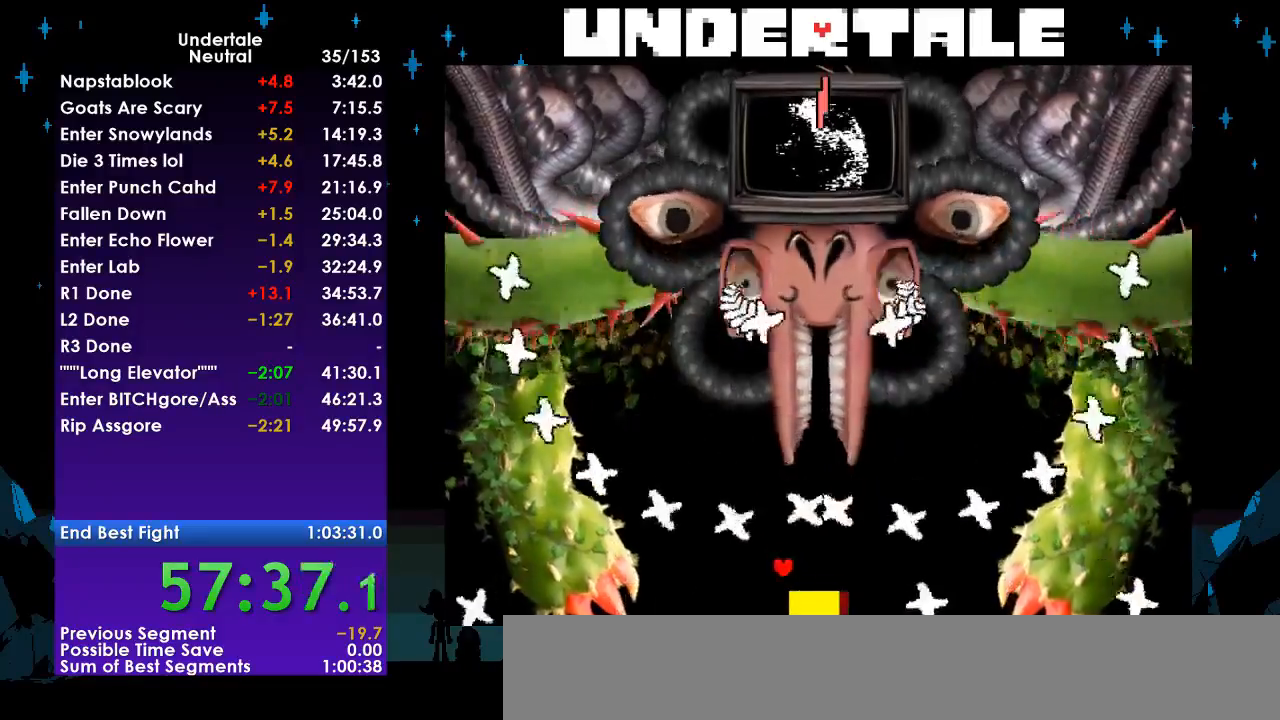
{"keys": ["right"], "events": [[133, "left", "up"], [400, "right", "down"]]}
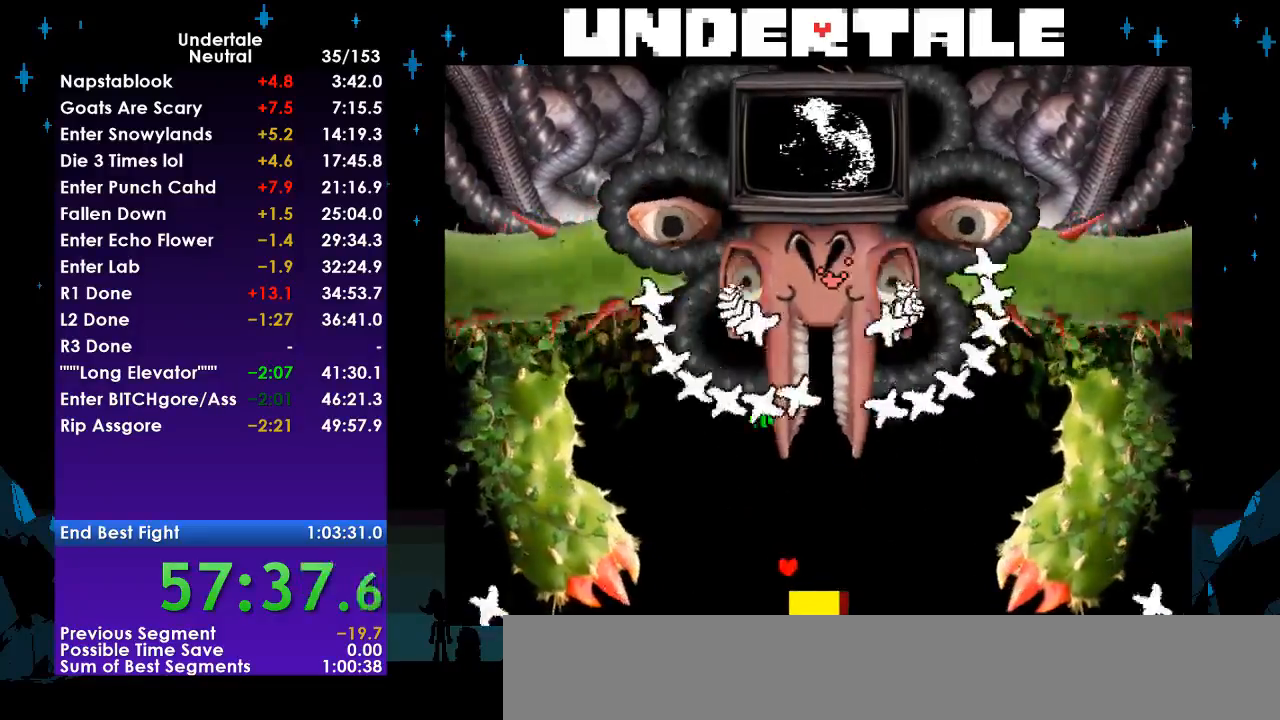
{"keys": ["right"], "events": [[200, "left", "down"], [200, "right", "up"], [300, "left", "up"], [467, "right", "down"]]}
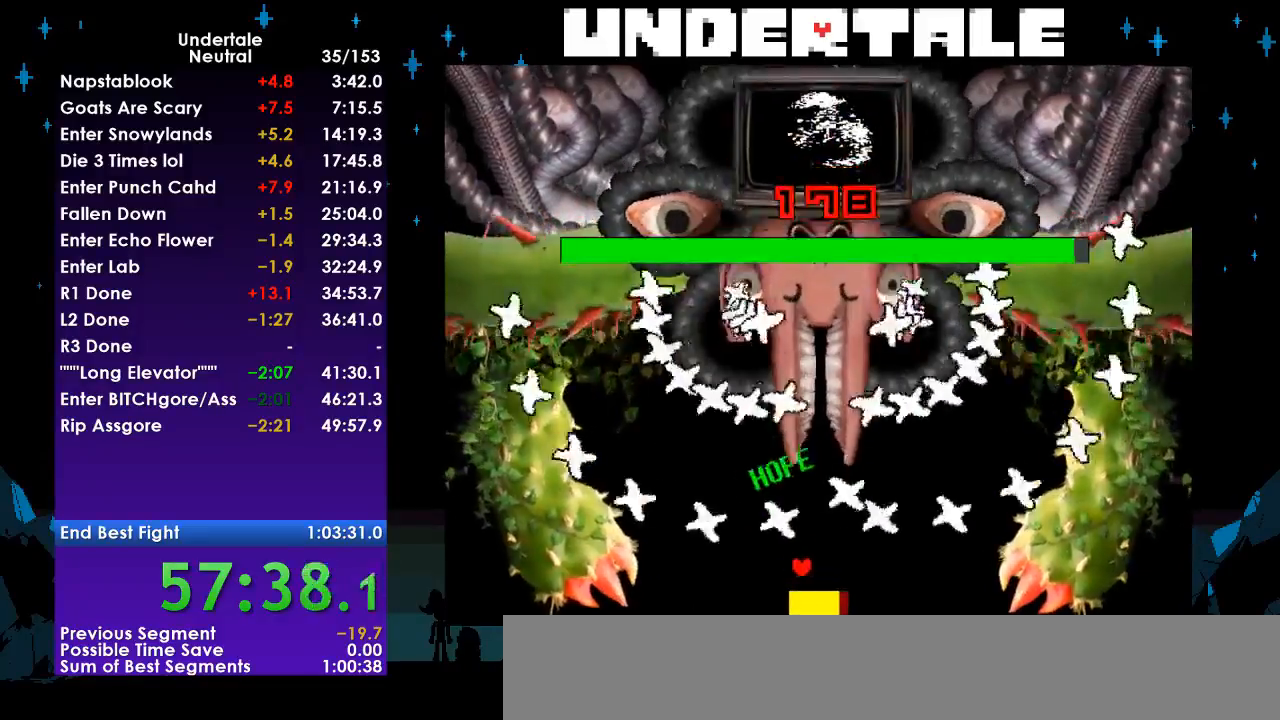
{"keys": ["left"], "events": [[167, "right", "up"], [167, "up", "down"], [267, "left", "down"], [300, "up", "up"]]}
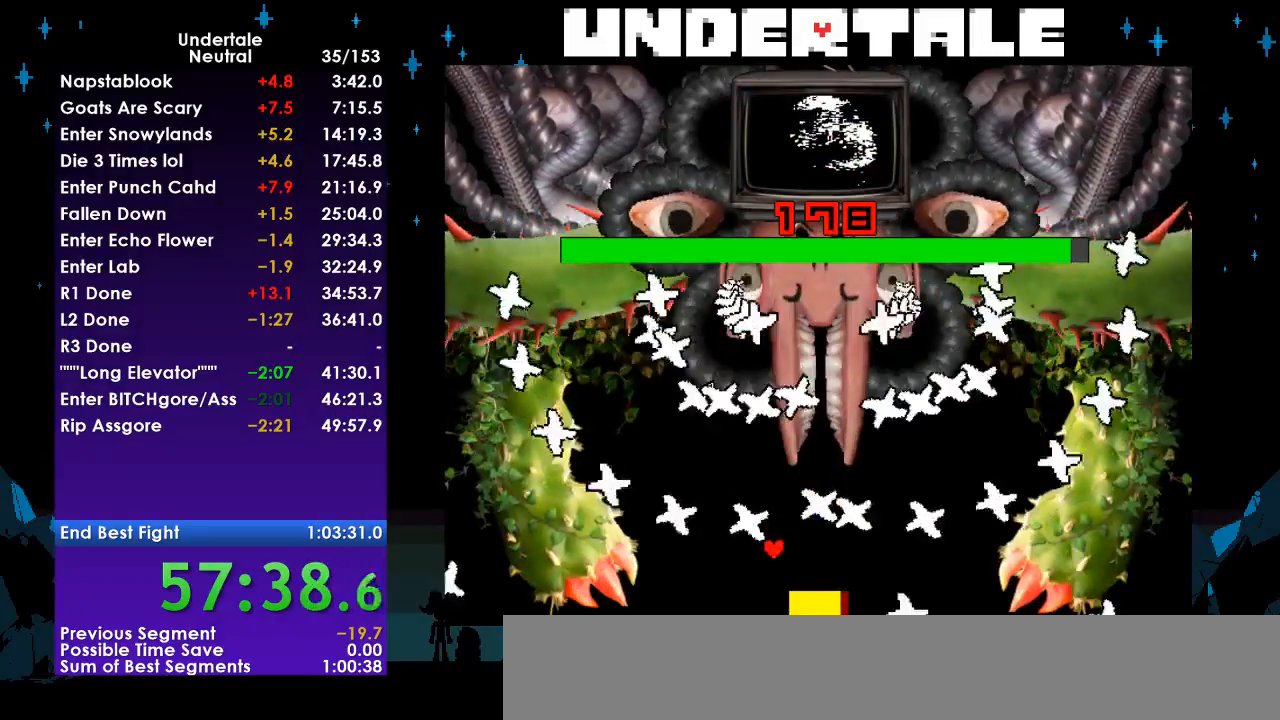
{"keys": ["down"], "events": [[33, "left", "up"], [33, "right", "down"], [167, "right", "up"], [267, "left", "down"], [367, "down", "down"], [367, "left", "up"]]}
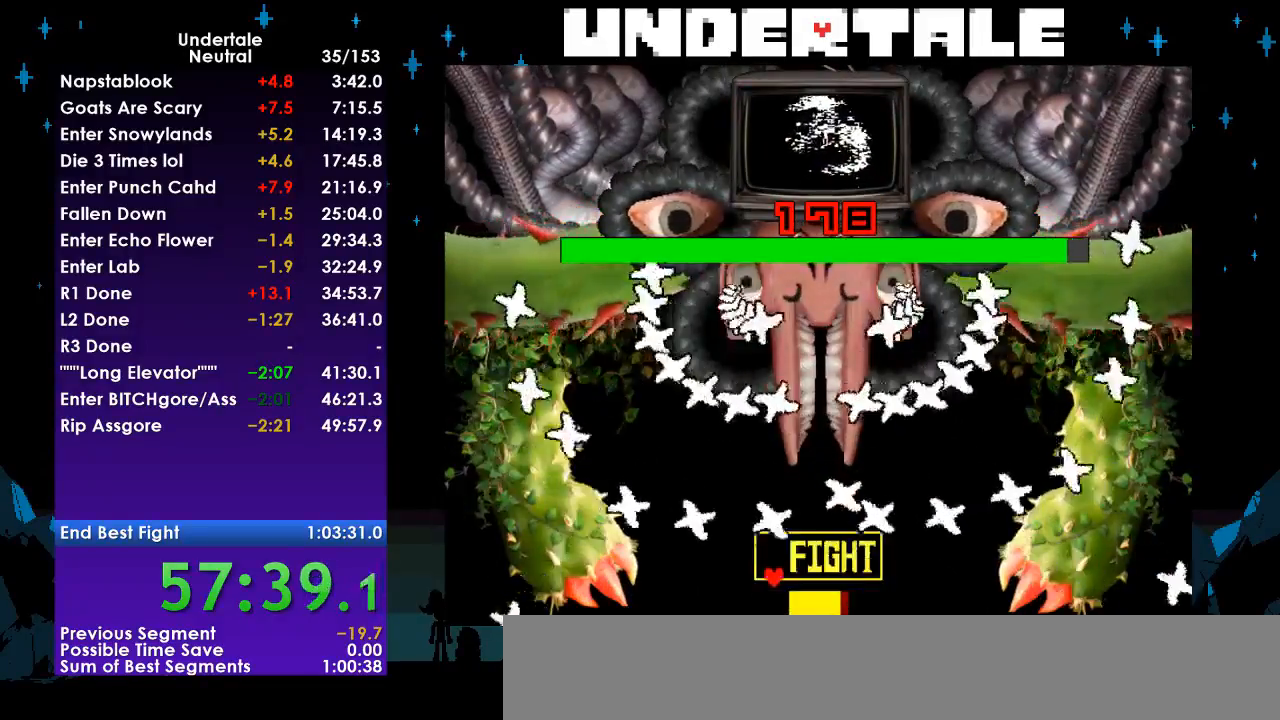
{"keys": [], "events": [[67, "down", "up"], [67, "right", "down"], [300, "right", "up"]]}
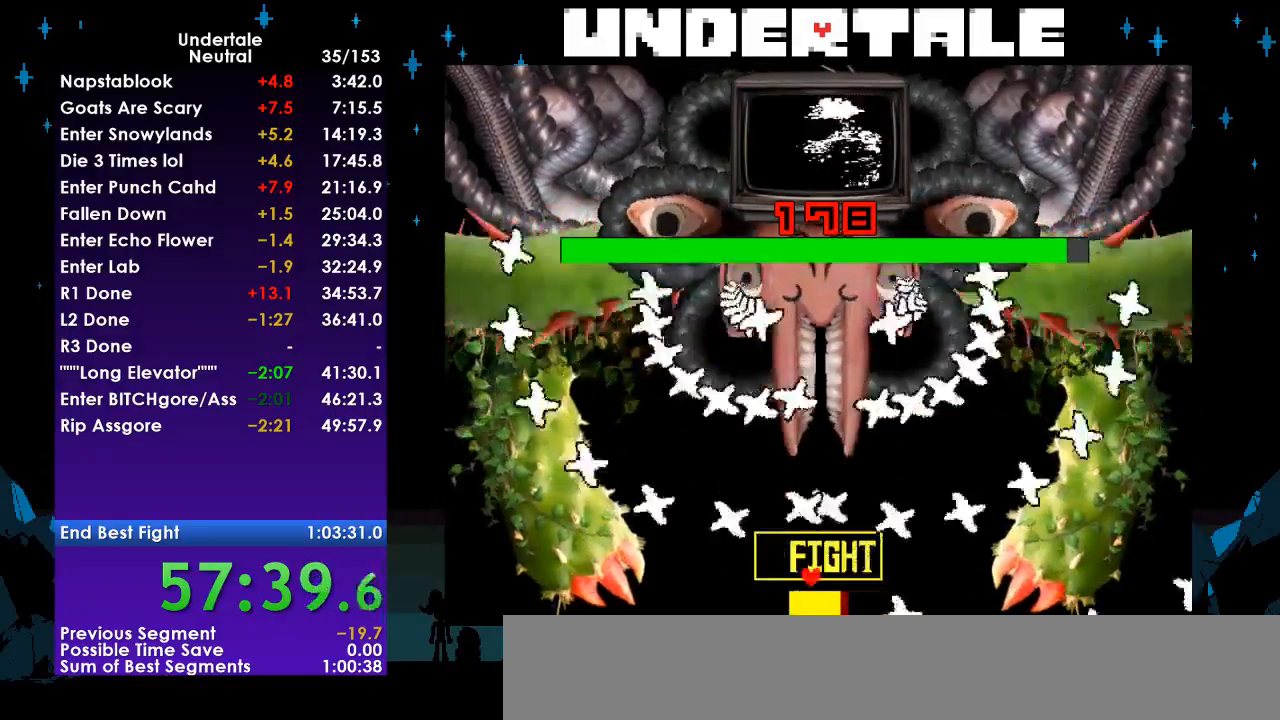
{"keys": ["right"], "events": [[267, "right", "down"], [300, "z", "down"], [333, "z", "up"]]}
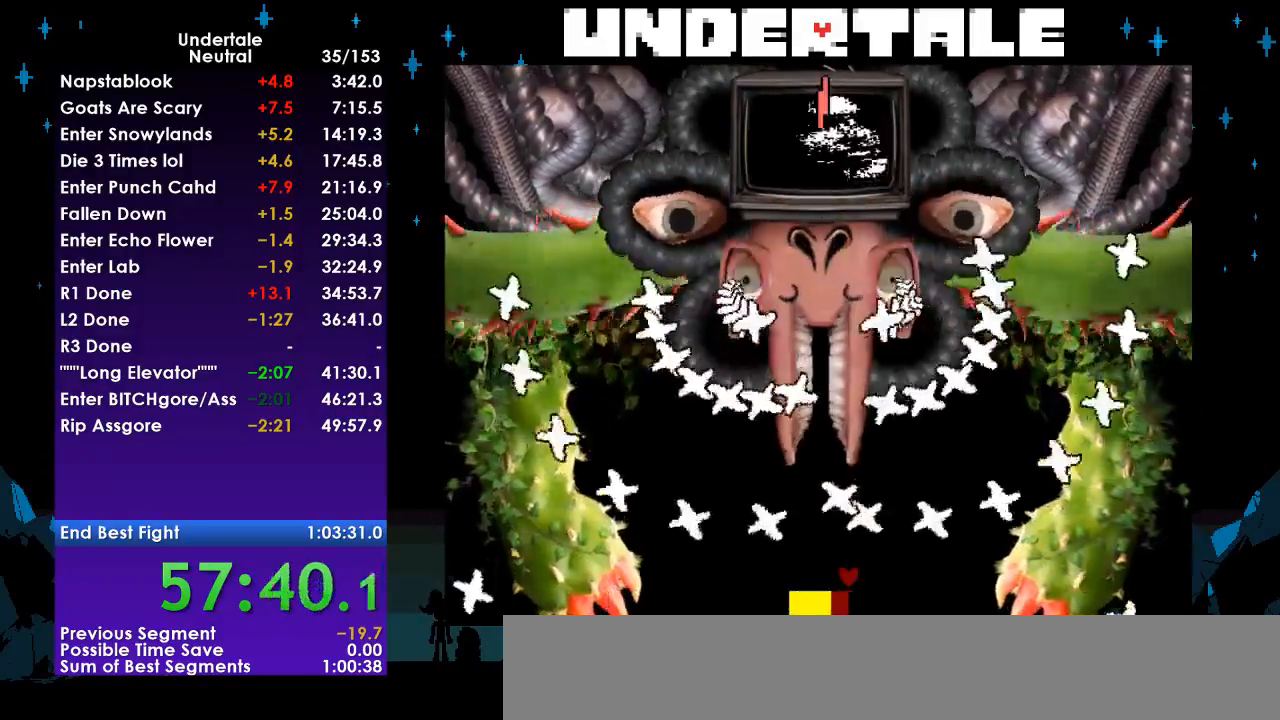
{"keys": ["right"], "events": [[67, "left", "down"], [67, "right", "up"], [167, "left", "up"], [267, "left", "down"], [500, "left", "up"], [500, "right", "down"]]}
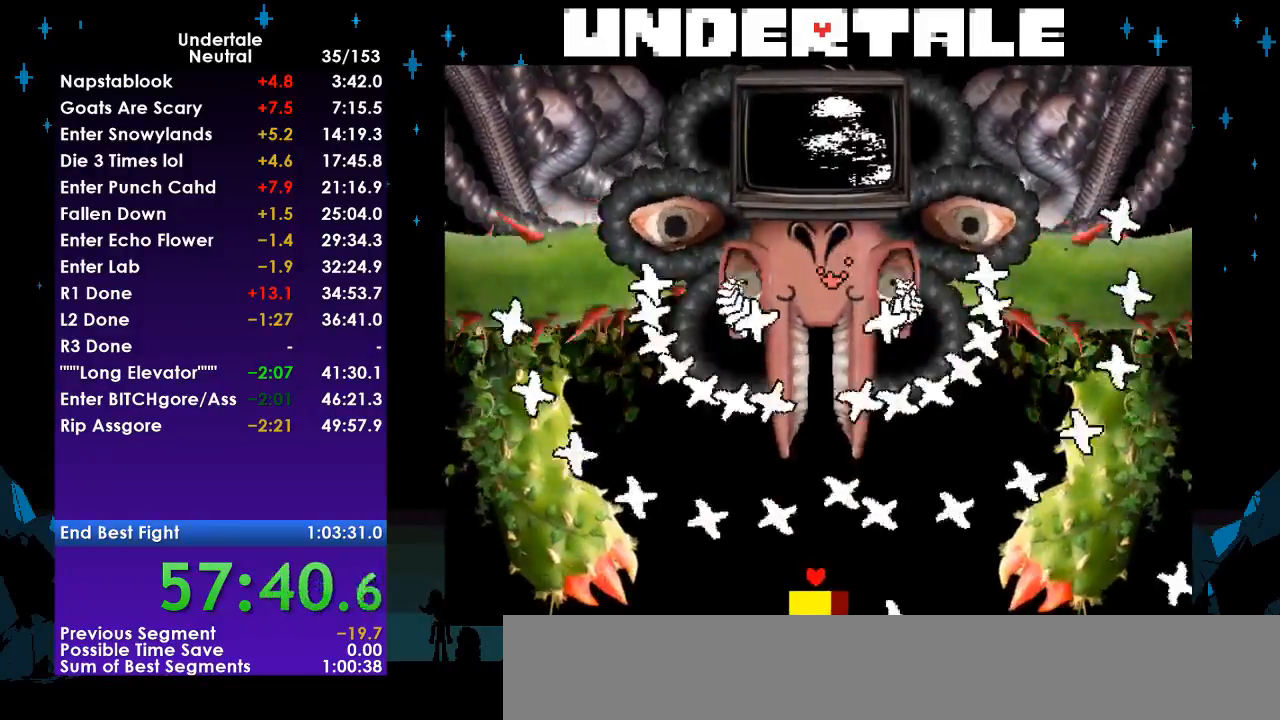
{"keys": ["left"], "events": [[100, "right", "up"], [233, "up", "down"], [333, "left", "down"], [367, "up", "up"]]}
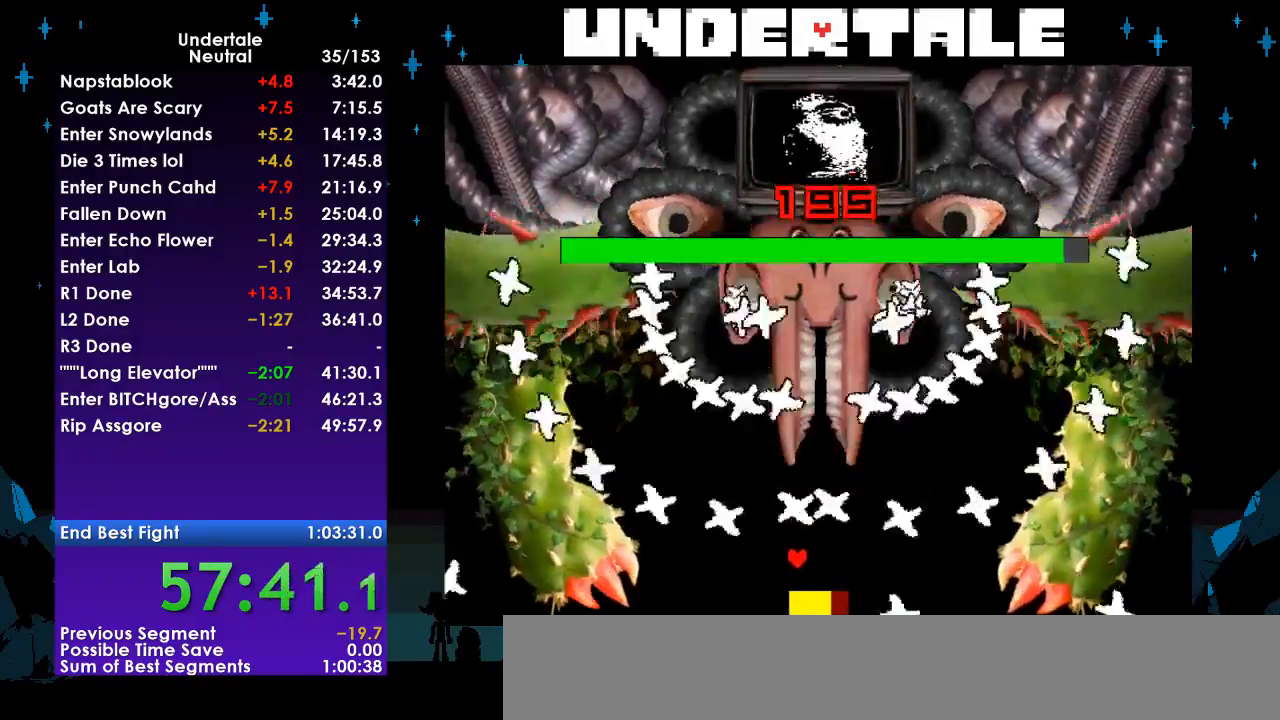
{"keys": ["right"], "events": [[333, "left", "up"], [400, "right", "down"]]}
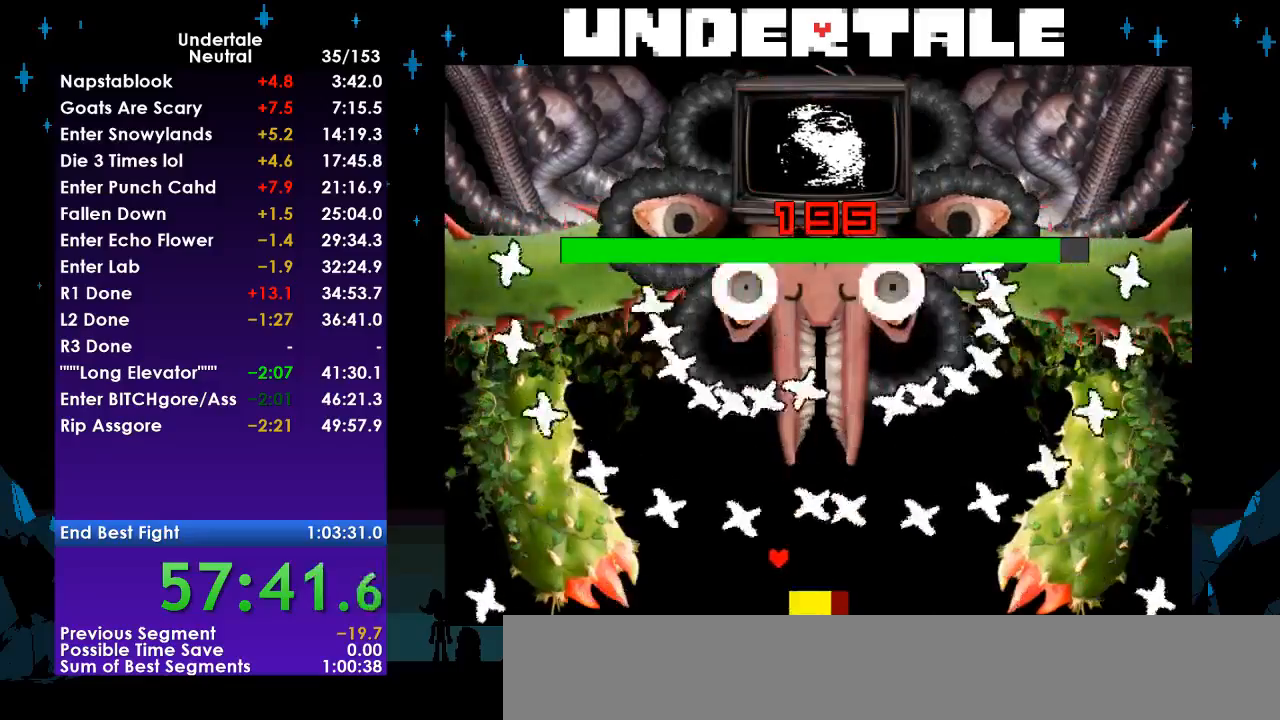
{"keys": ["right"], "events": [[67, "right", "up"], [133, "left", "down"], [233, "left", "up"], [233, "right", "down"], [367, "right", "up"], [500, "right", "down"]]}
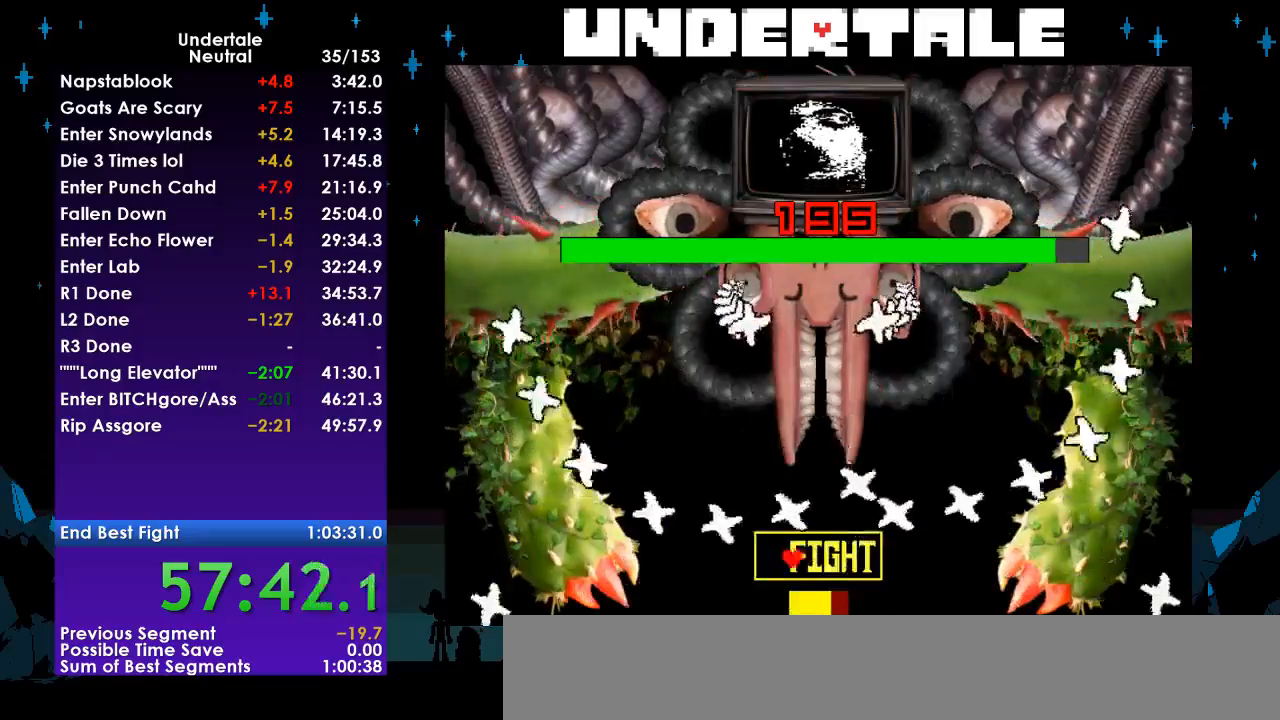
{"keys": [], "events": [[367, "right", "up"]]}
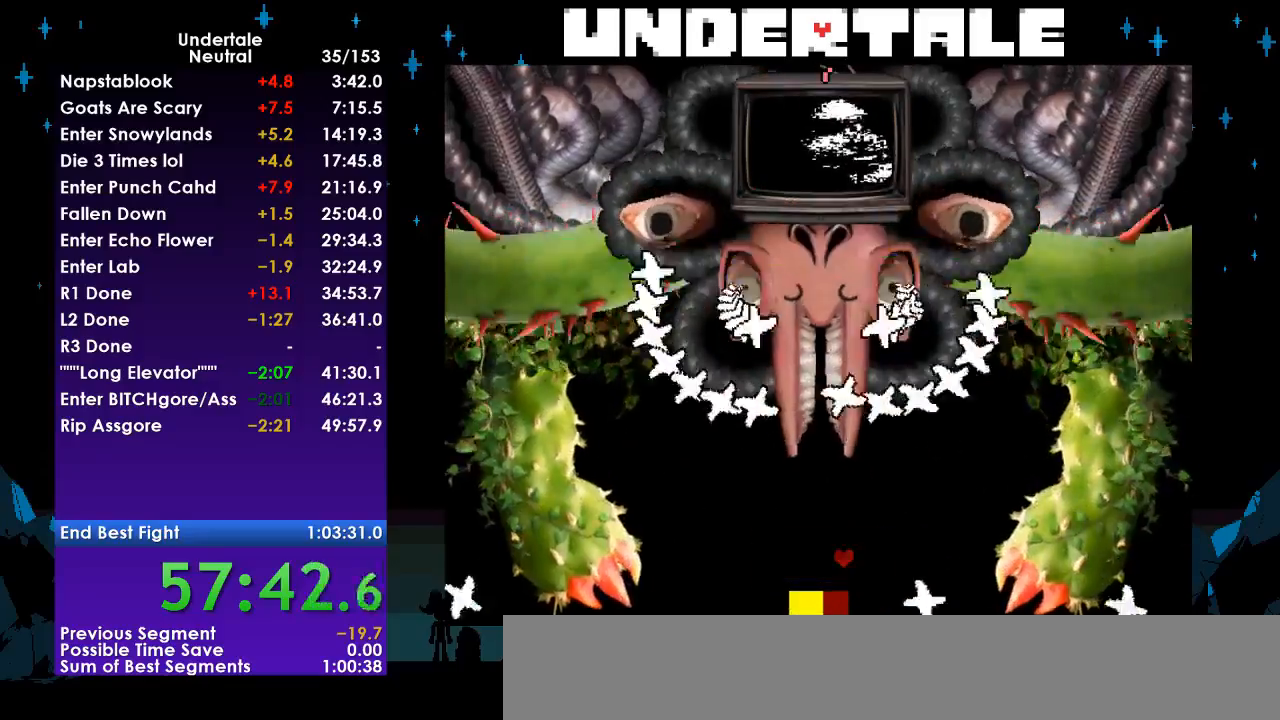
{"keys": [], "events": [[33, "z", "down"], [67, "z", "up"]]}
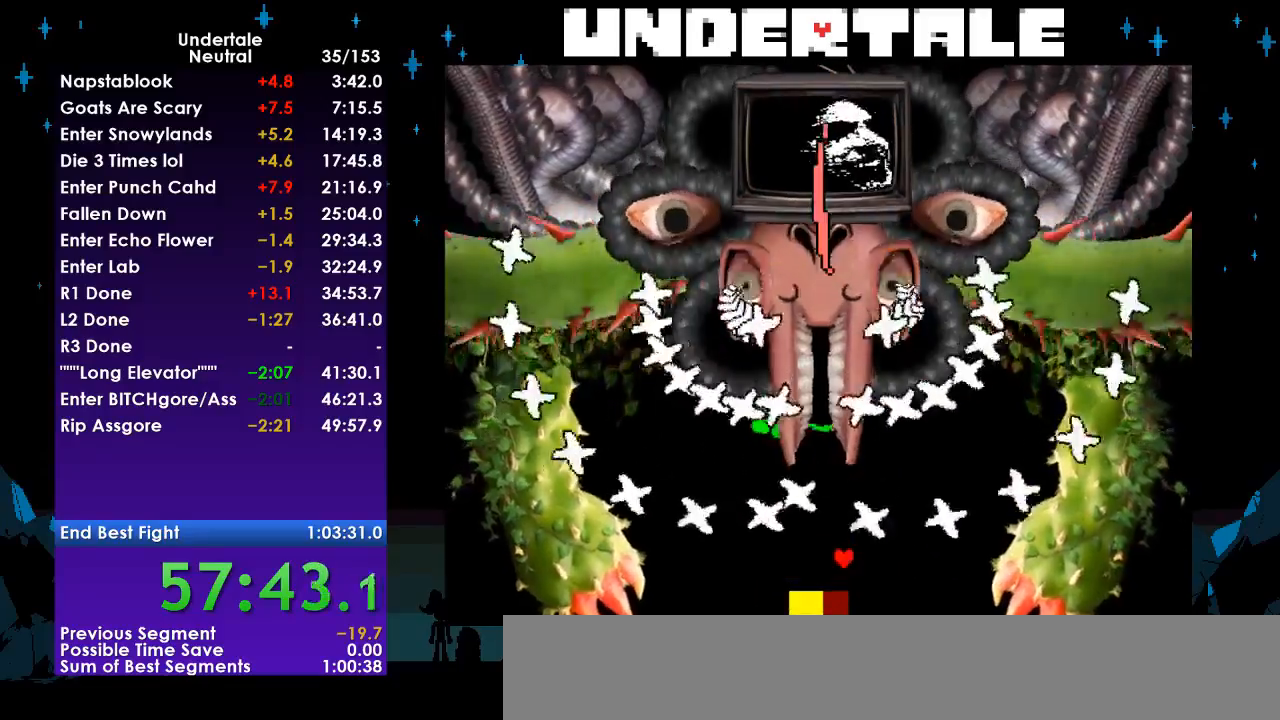
{"keys": [], "events": [[33, "left", "down"], [133, "left", "up"], [233, "left", "down"], [500, "left", "up"]]}
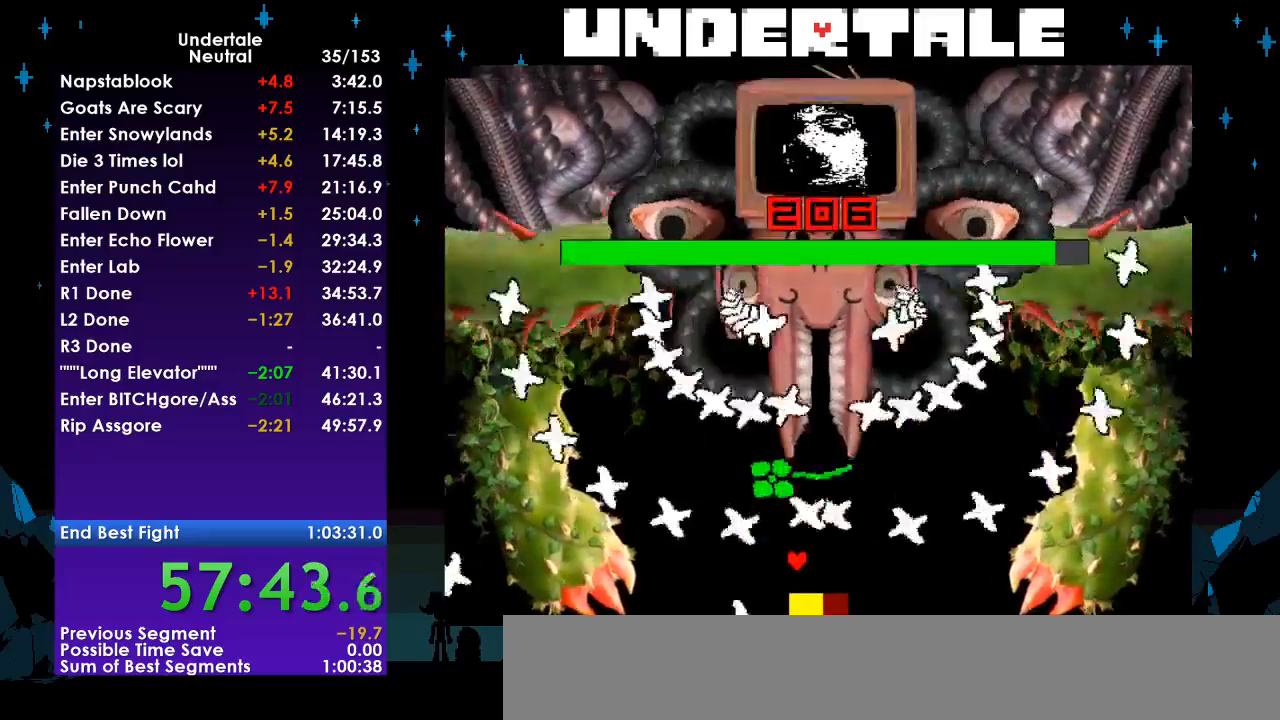
{"keys": ["right"], "events": [[133, "left", "down"], [300, "left", "up"], [433, "right", "down"]]}
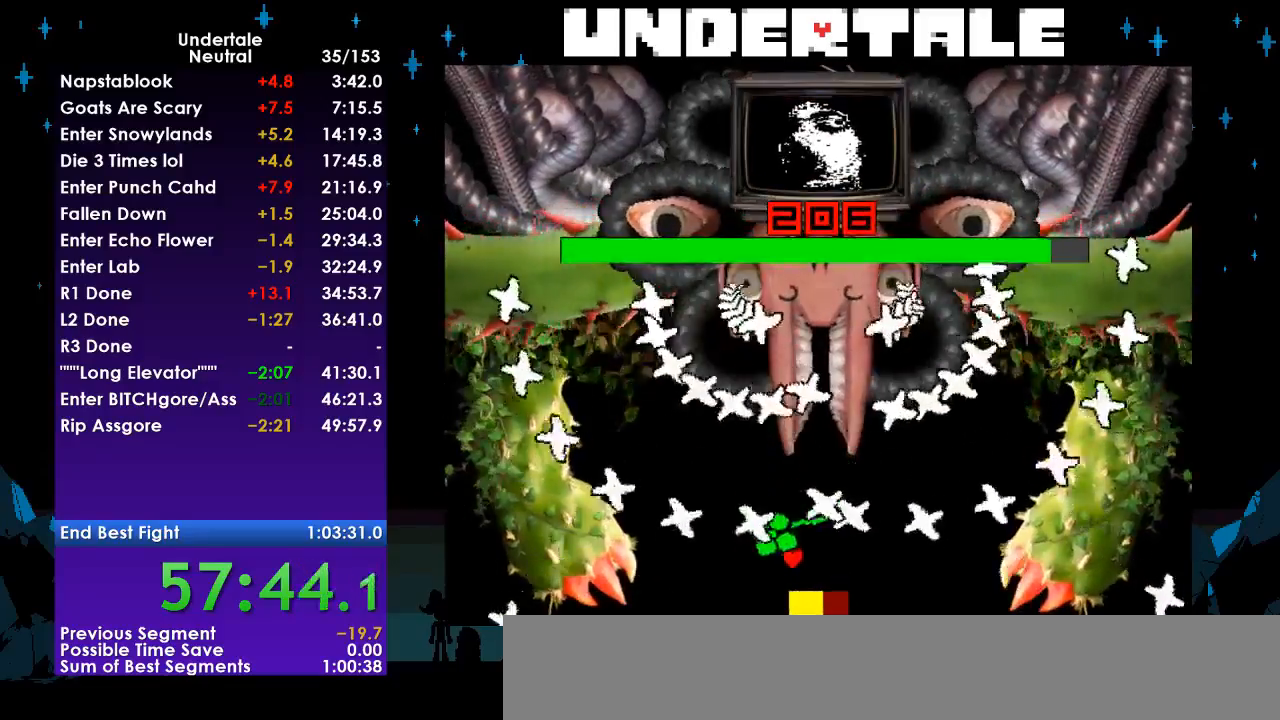
{"keys": [], "events": [[67, "right", "up"]]}
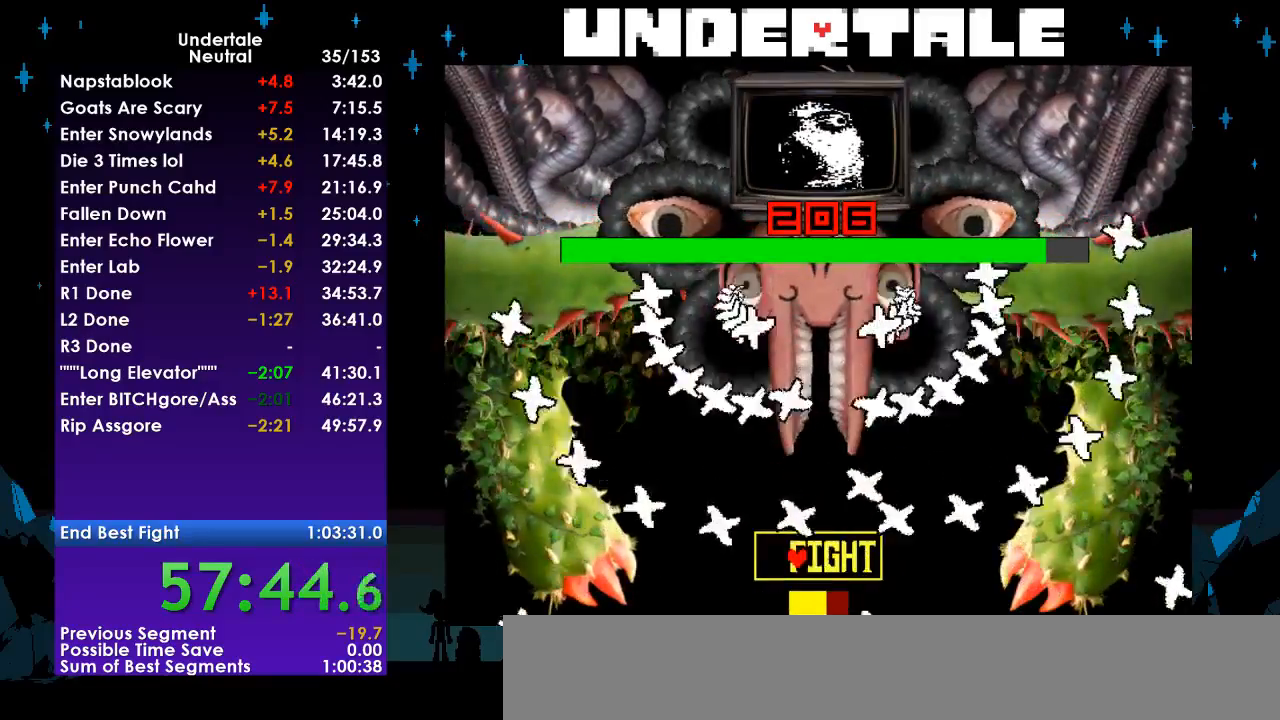
{"keys": ["right"], "events": [[167, "left", "down"], [367, "left", "up"], [400, "right", "down"]]}